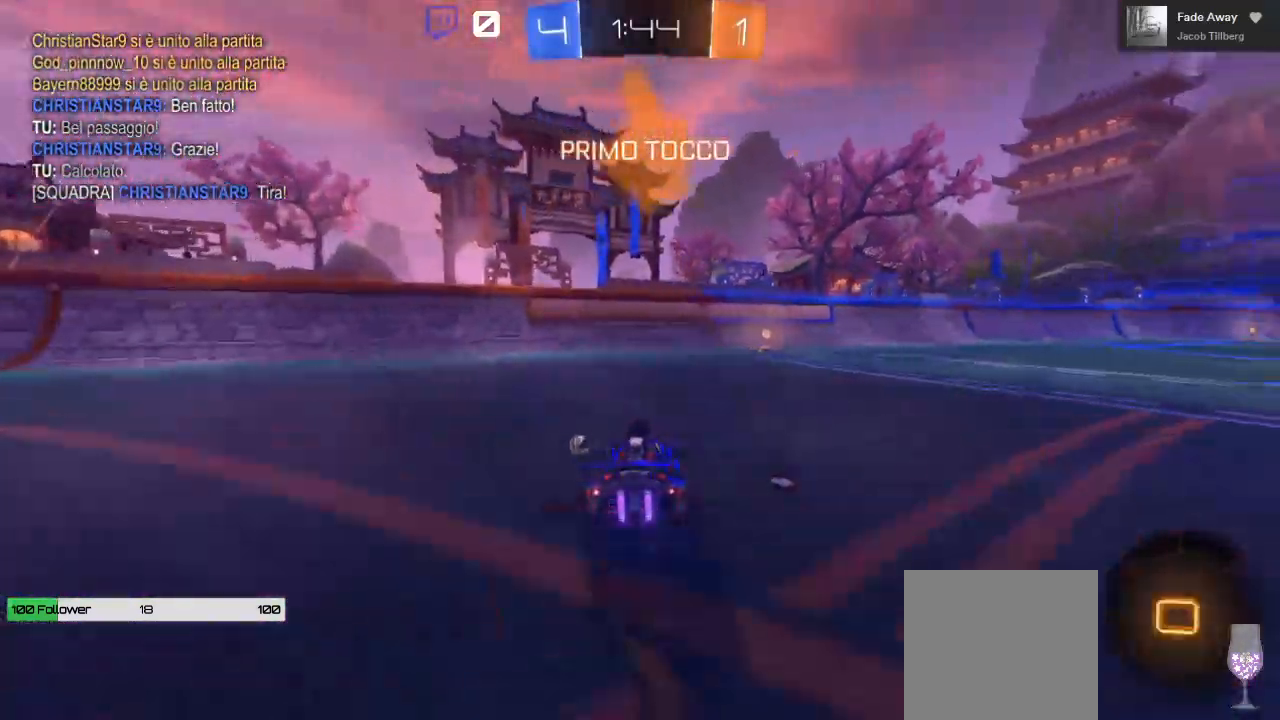
Gameplay with a controller (Xbox layout); each line is a JSON object with the inputs held at the frame after it (dt_ms = milliseconds from this image to that frame). "events" lists button and stick changes between this image and that frame as [ms after this image, input, new state], when the widget could be followed in between.
{"dt_ms": 500, "buttons": ["B", "R2"], "left_stick": "right", "right_stick": "center", "events": [[83, "left_stick", "left"], [133, "left_stick", "center"], [317, "left_stick", "right"]]}
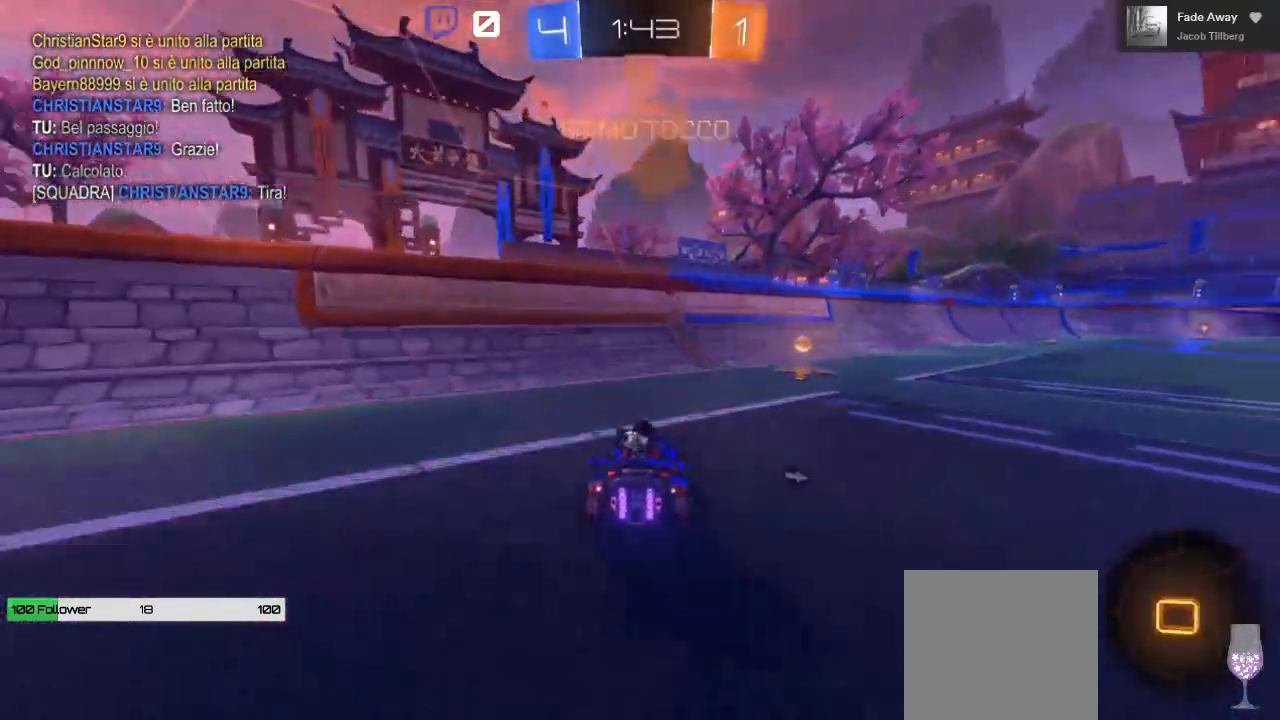
{"dt_ms": 500, "buttons": ["R2"], "left_stick": "right", "right_stick": "center", "events": [[83, "B", "up"], [300, "Y", "down"], [400, "Y", "up"]]}
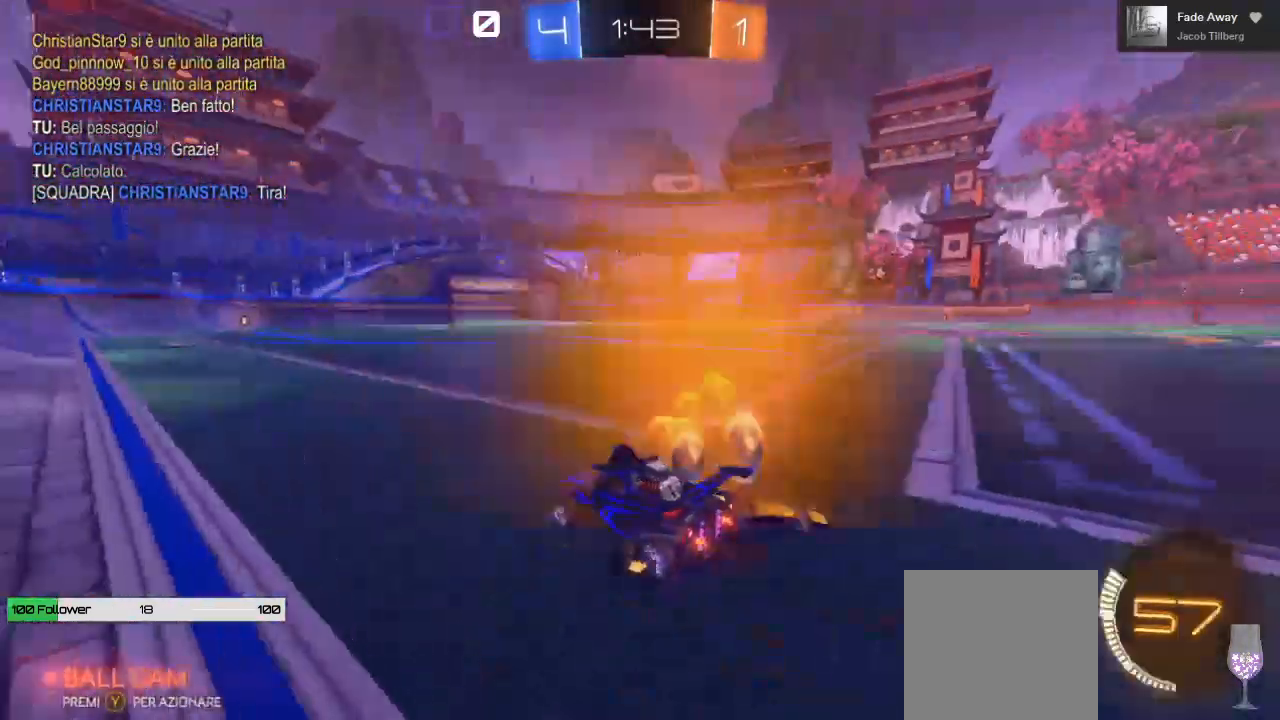
{"dt_ms": 500, "buttons": ["A", "R2"], "left_stick": "left", "right_stick": "center", "events": [[117, "left_stick", "up-right"], [400, "left_stick", "up-left"], [450, "A", "down"], [500, "left_stick", "left"]]}
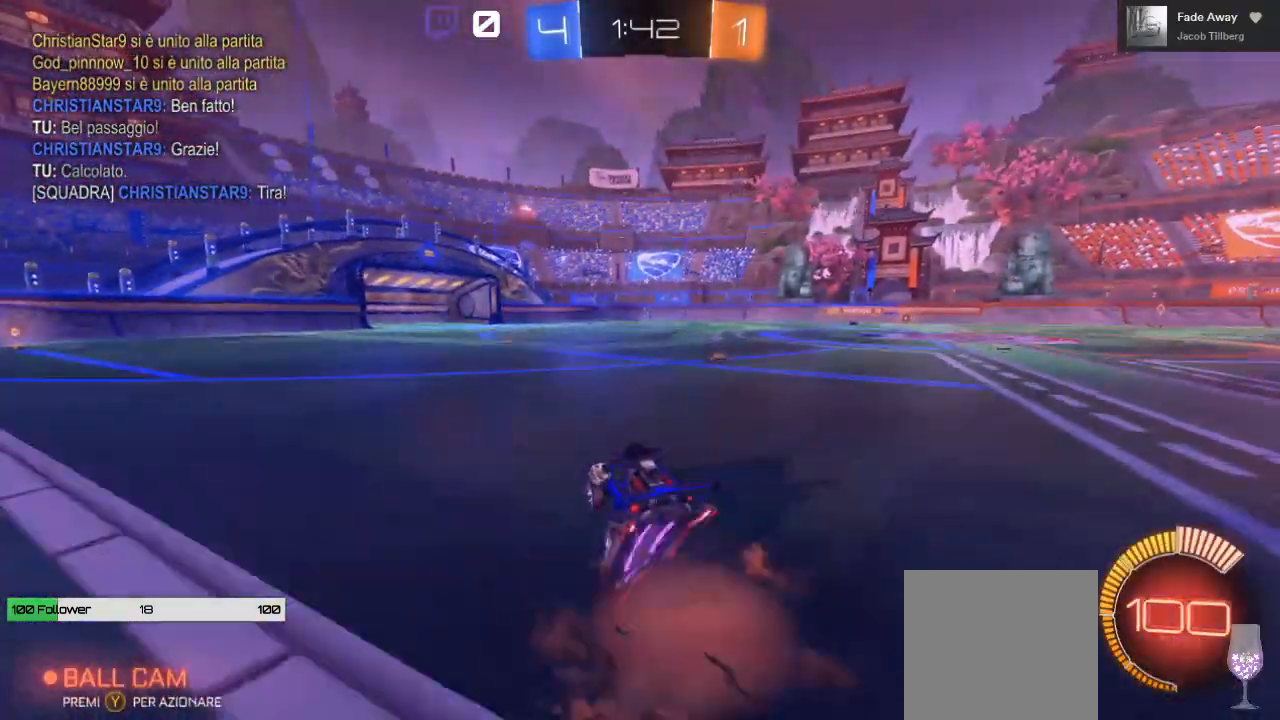
{"dt_ms": 500, "buttons": ["A", "R2"], "left_stick": "left", "right_stick": "center", "events": []}
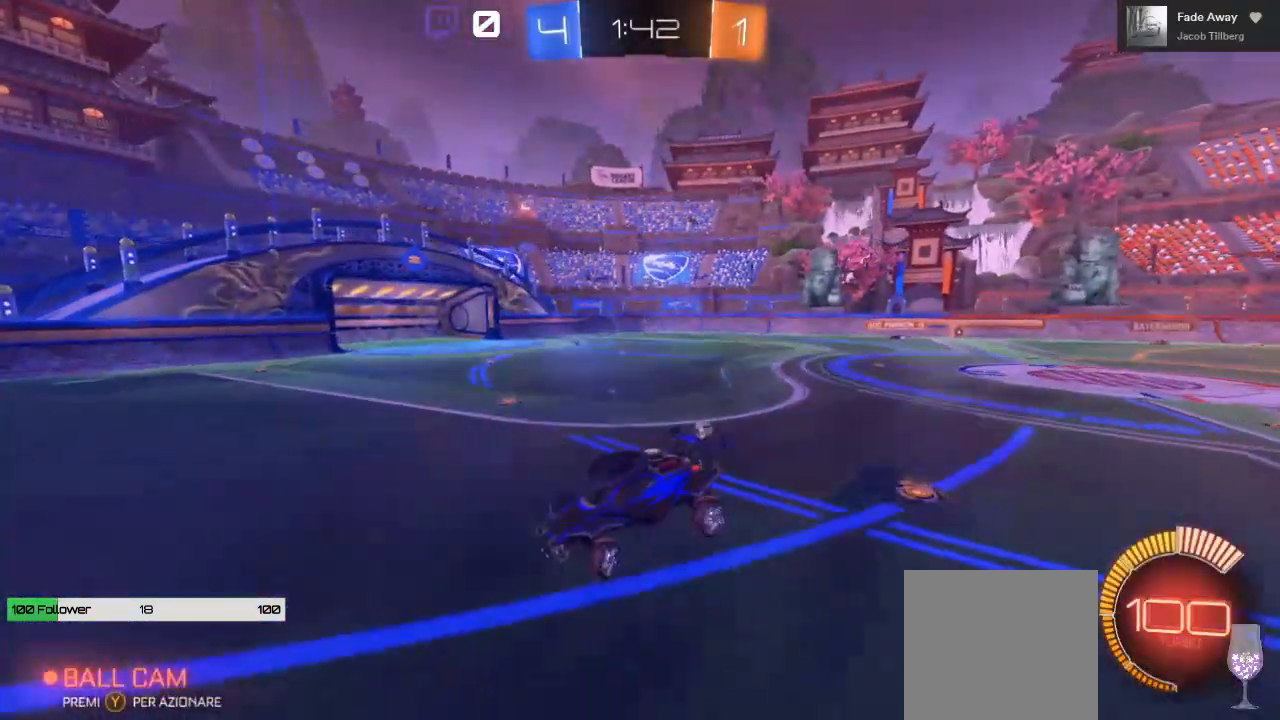
{"dt_ms": 500, "buttons": ["R2"], "left_stick": "left", "right_stick": "center", "events": [[50, "A", "up"]]}
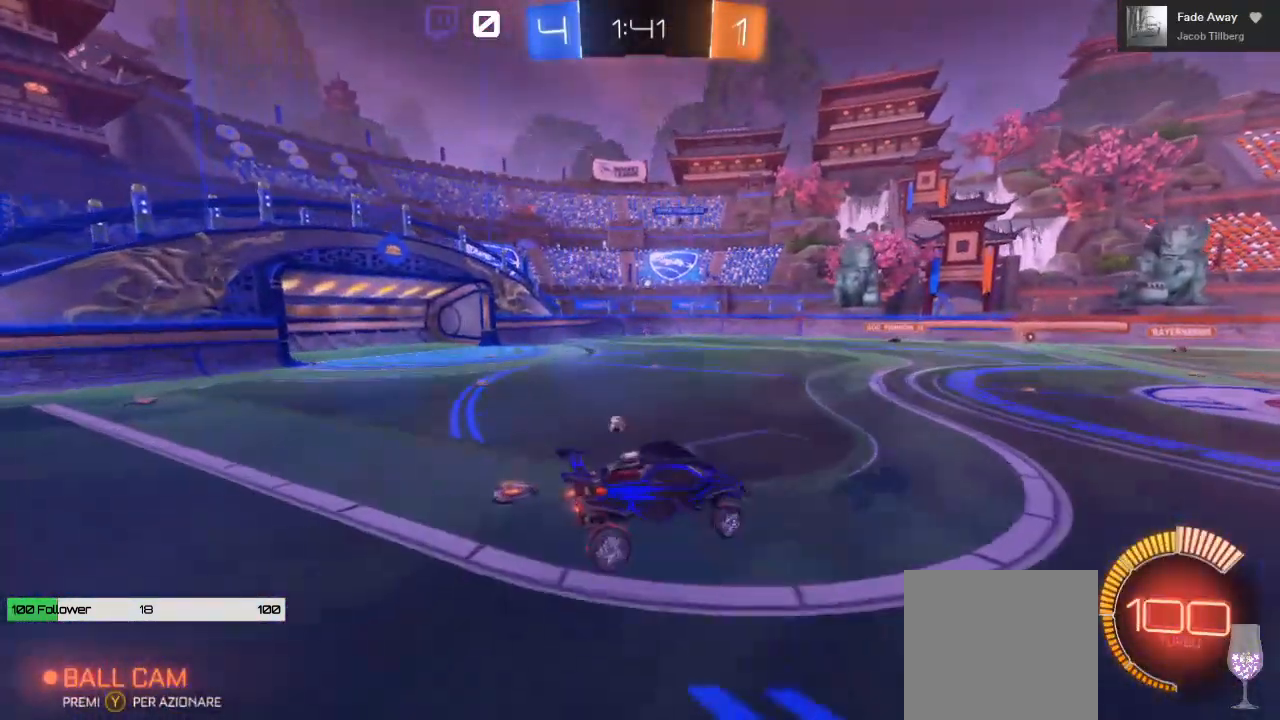
{"dt_ms": 500, "buttons": ["A", "R2", "L3"], "left_stick": "up", "right_stick": "center", "events": [[200, "left_stick", "up"], [233, "A", "down"], [400, "L3", "down"]]}
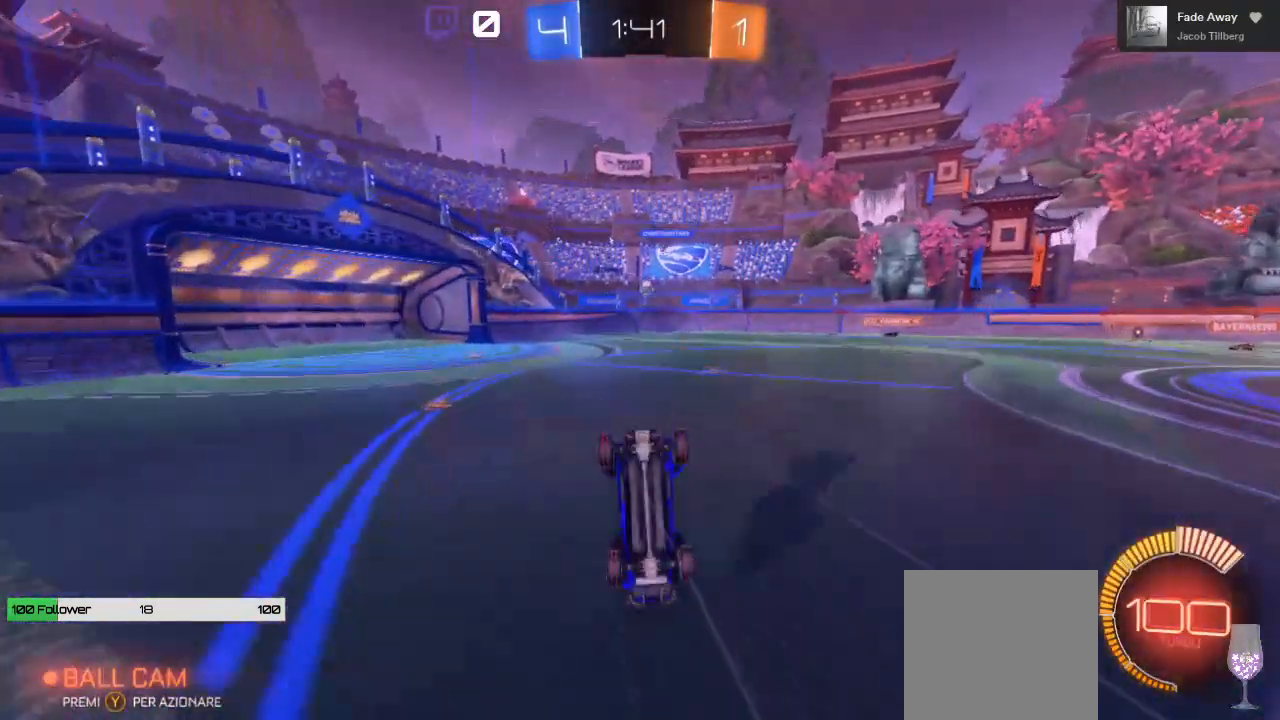
{"dt_ms": 500, "buttons": ["R2"], "left_stick": "center", "right_stick": "center", "events": [[100, "L3", "up"], [100, "left_stick", "up-left"], [200, "A", "up"], [300, "left_stick", "center"]]}
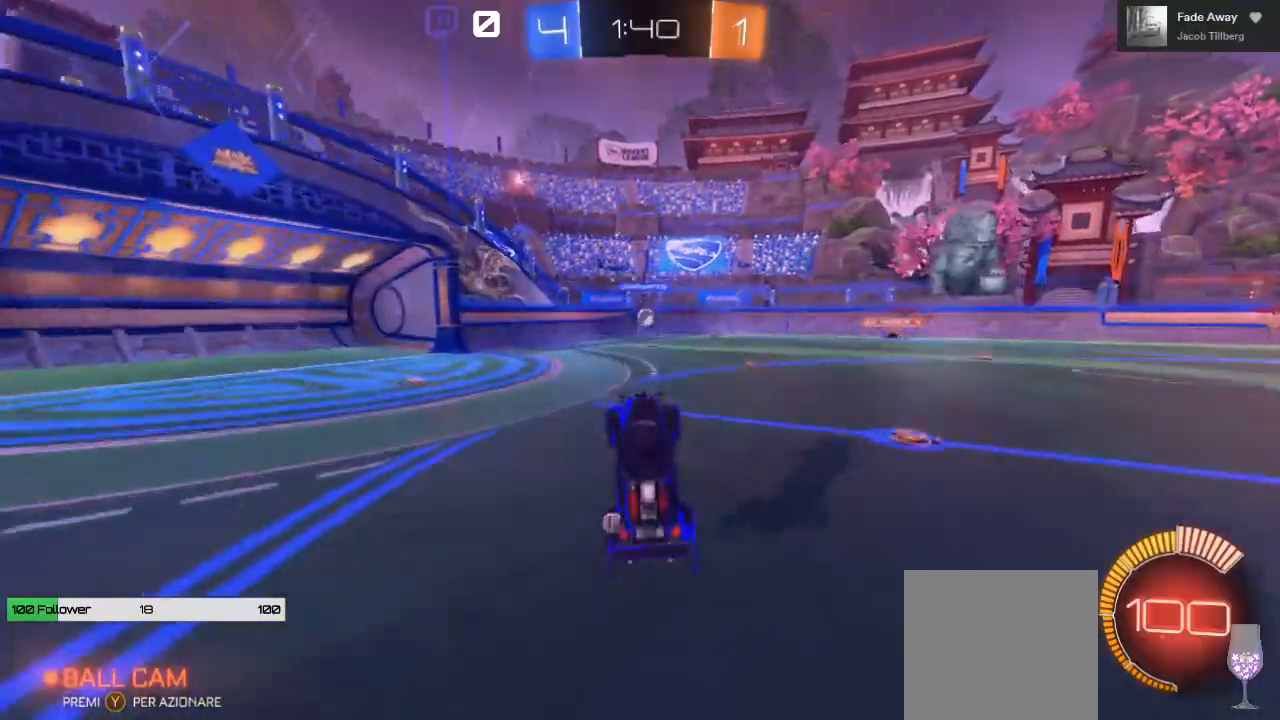
{"dt_ms": 500, "buttons": ["R2"], "left_stick": "right", "right_stick": "center", "events": [[350, "left_stick", "right"]]}
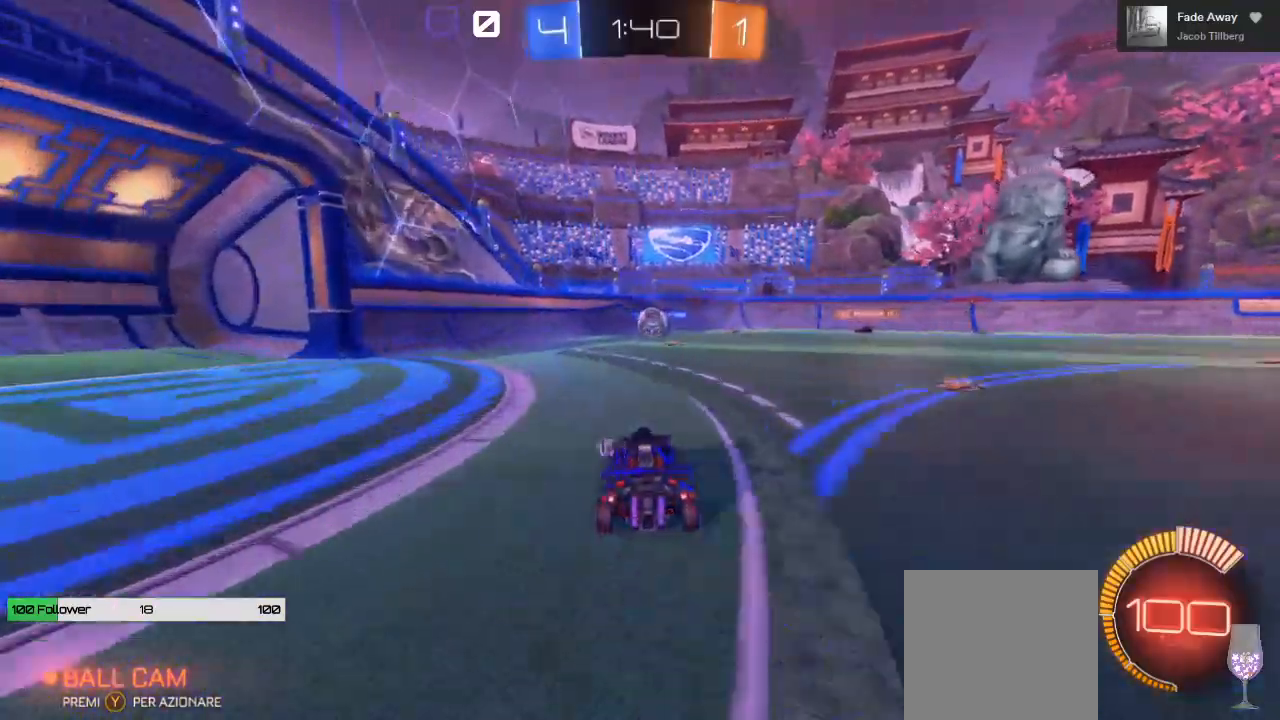
{"dt_ms": 500, "buttons": ["A", "R2"], "left_stick": "up", "right_stick": "center", "events": [[100, "left_stick", "center"], [317, "left_stick", "left"], [433, "A", "down"], [433, "left_stick", "center"], [500, "left_stick", "up"]]}
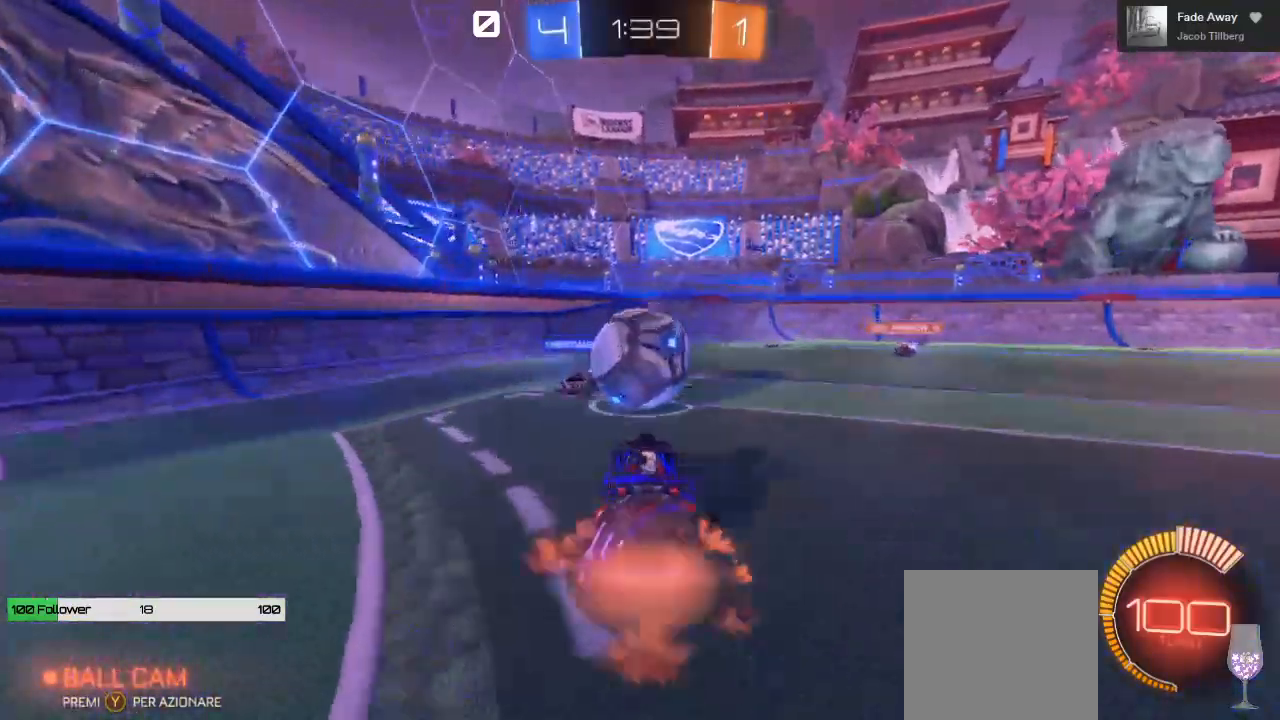
{"dt_ms": 500, "buttons": ["A", "L1", "R2"], "left_stick": "up", "right_stick": "center", "events": [[33, "A", "up"], [33, "L1", "down"], [67, "A", "down"]]}
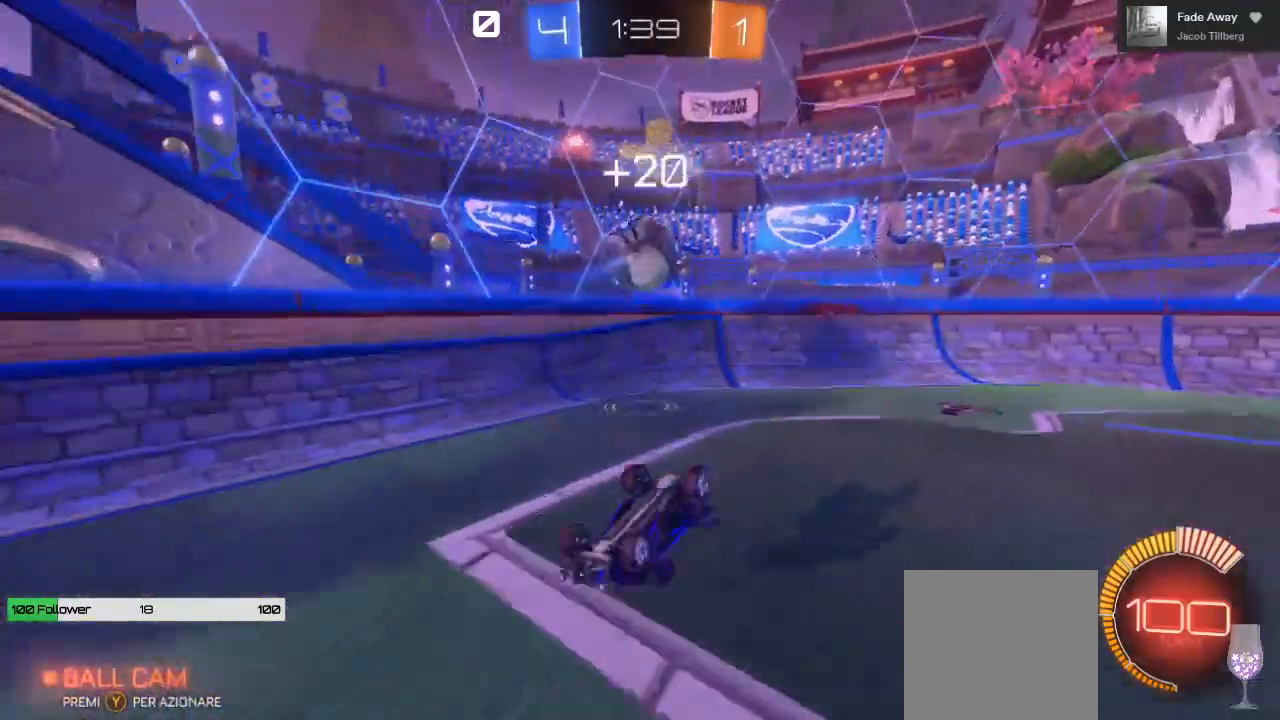
{"dt_ms": 1000, "buttons": ["R2"], "left_stick": "right", "right_stick": "center"}
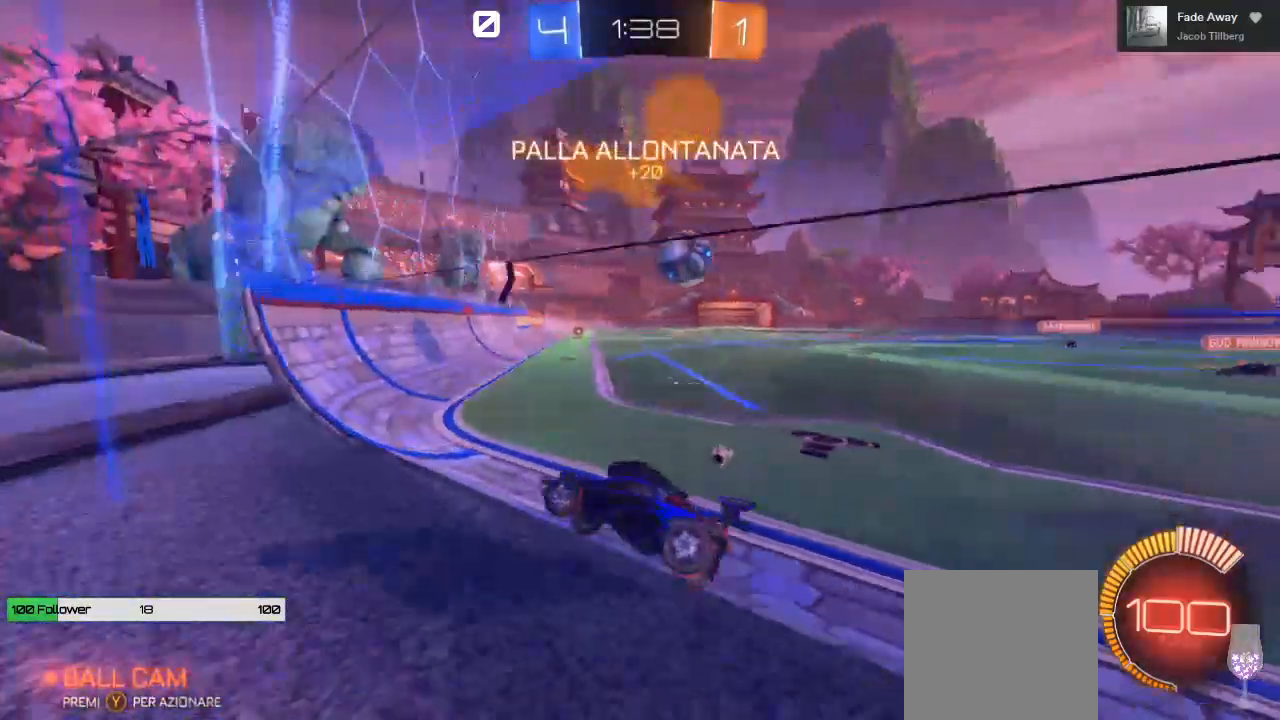
{"dt_ms": 500, "buttons": ["R2"], "left_stick": "center", "right_stick": "center"}
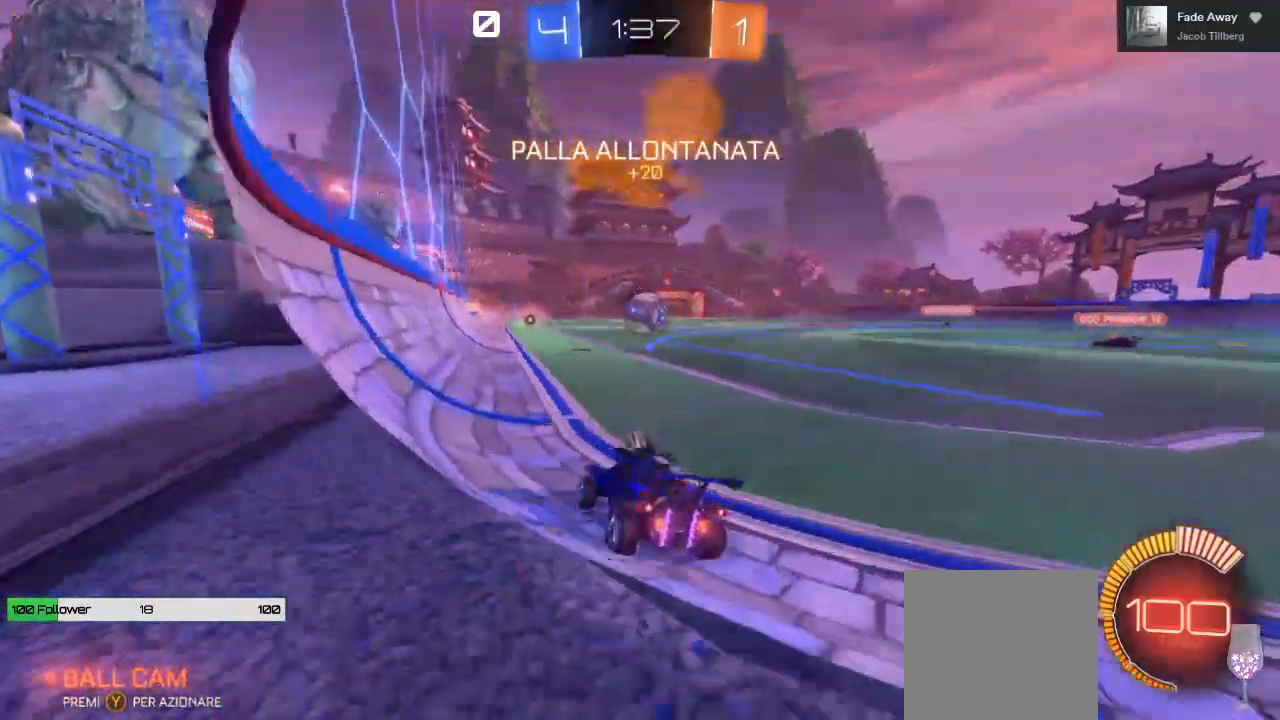
{"dt_ms": 1000, "buttons": ["B", "R2"], "left_stick": "center", "right_stick": "center"}
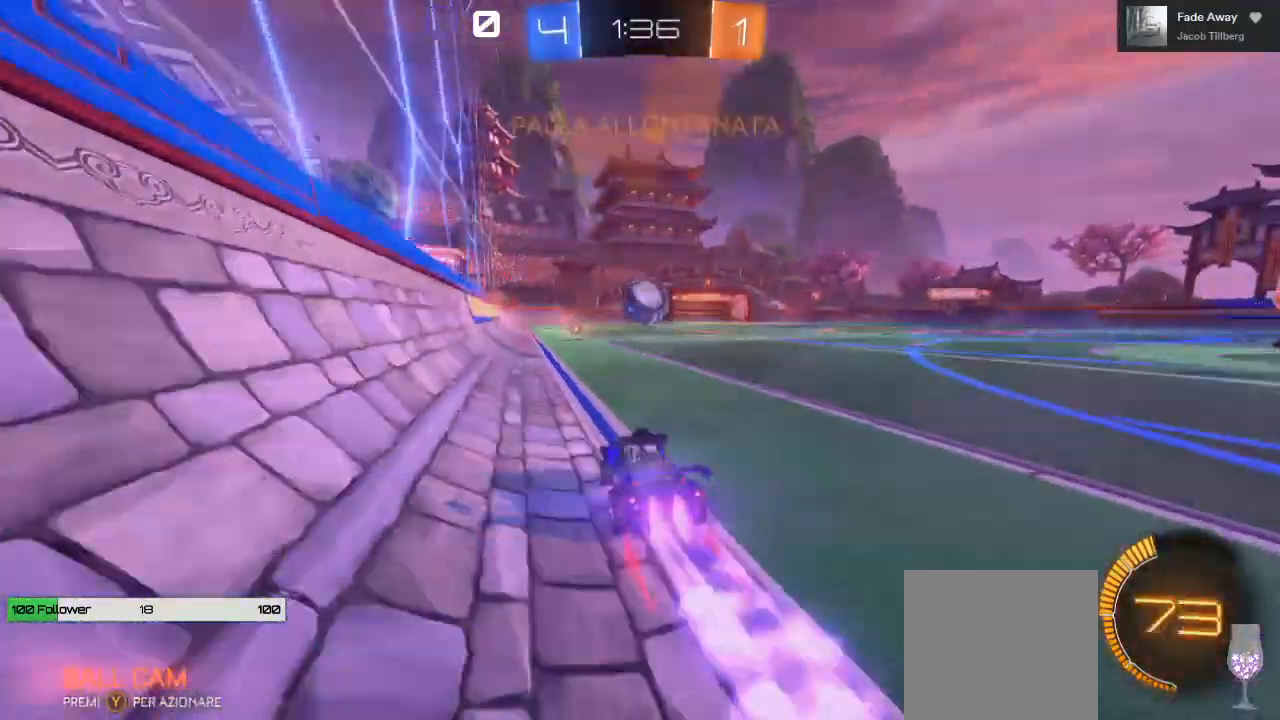
{"dt_ms": 500, "buttons": ["B", "R2"], "left_stick": "center", "right_stick": "center", "events": []}
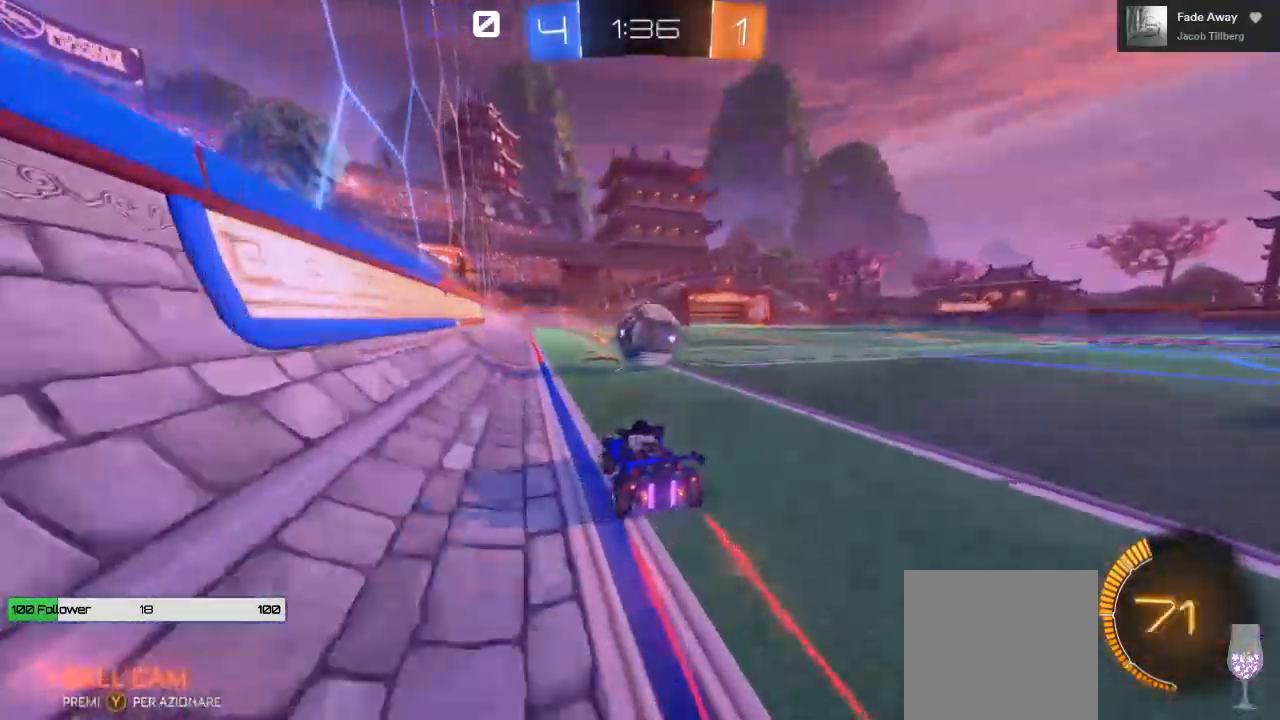
{"dt_ms": 500, "buttons": ["R2", "L3"], "left_stick": "right", "right_stick": "center", "events": [[117, "left_stick", "left"], [217, "left_stick", "center"], [300, "B", "up"], [333, "left_stick", "right"], [433, "L3", "down"]]}
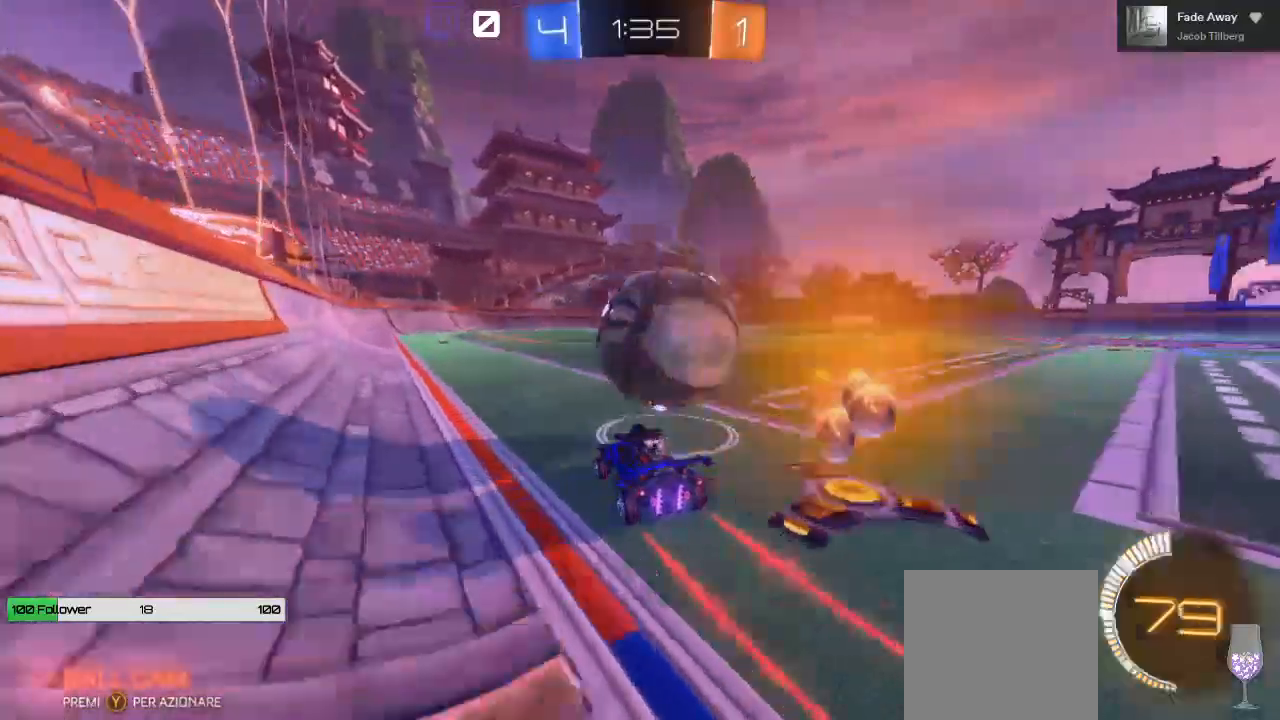
{"dt_ms": 500, "buttons": ["R2"], "left_stick": "left", "right_stick": "center", "events": [[233, "L3", "up"], [267, "left_stick", "center"], [350, "left_stick", "left"]]}
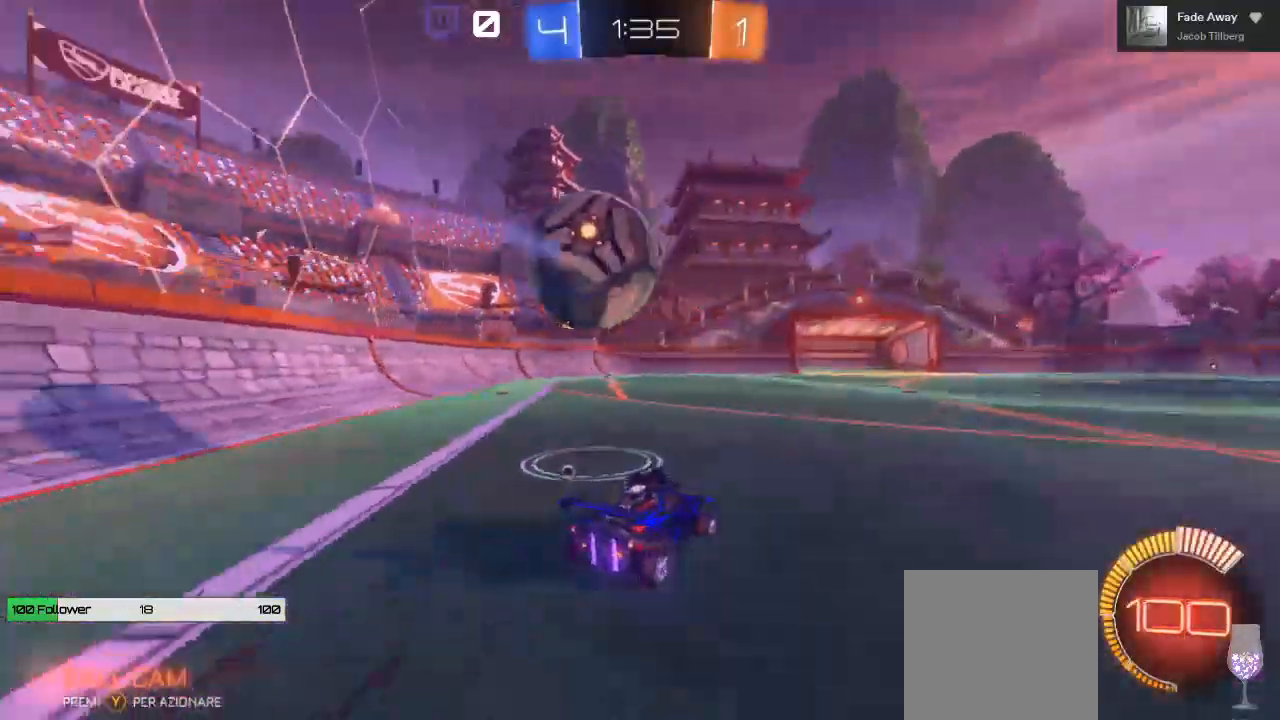
{"dt_ms": 500, "buttons": ["A", "B", "R2"], "left_stick": "right", "right_stick": "center", "events": [[17, "B", "down"], [233, "left_stick", "center"], [483, "A", "down"], [483, "left_stick", "right"]]}
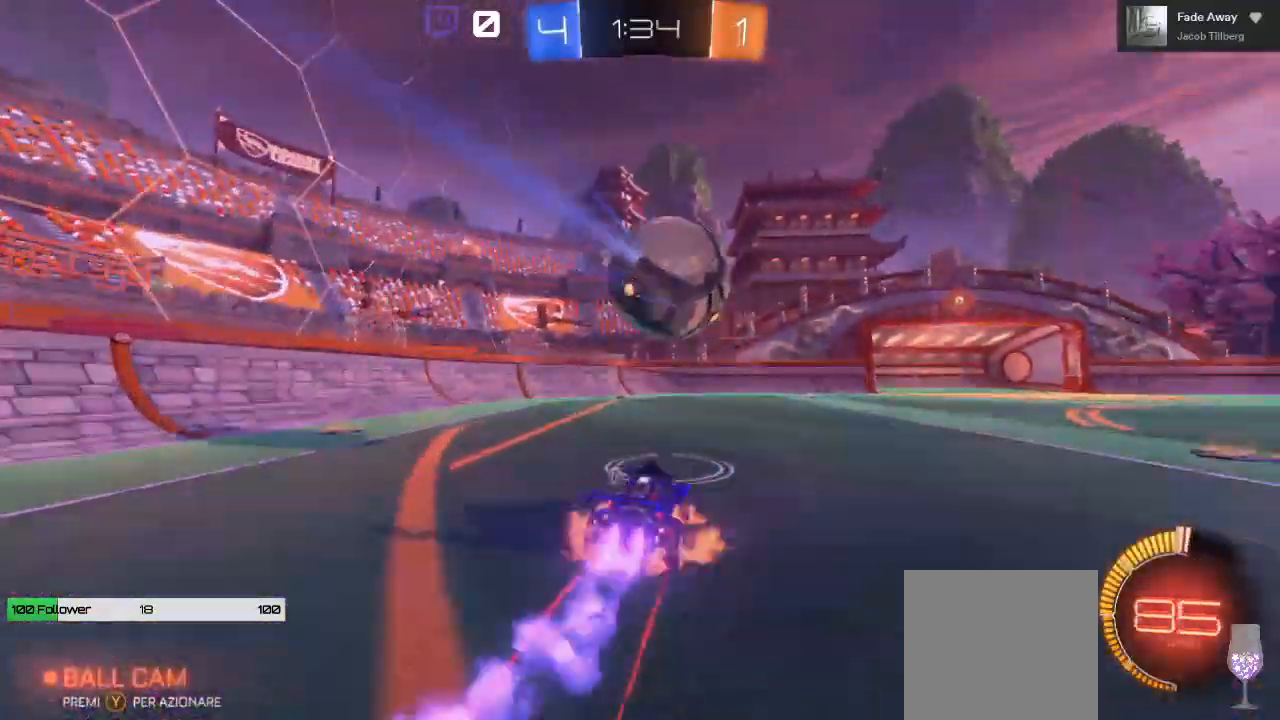
{"dt_ms": 500, "buttons": ["A", "L1", "R2", "L3"], "left_stick": "right", "right_stick": "center", "events": [[133, "B", "up"], [150, "L1", "down"], [167, "A", "up"], [200, "L3", "down"], [250, "A", "down"]]}
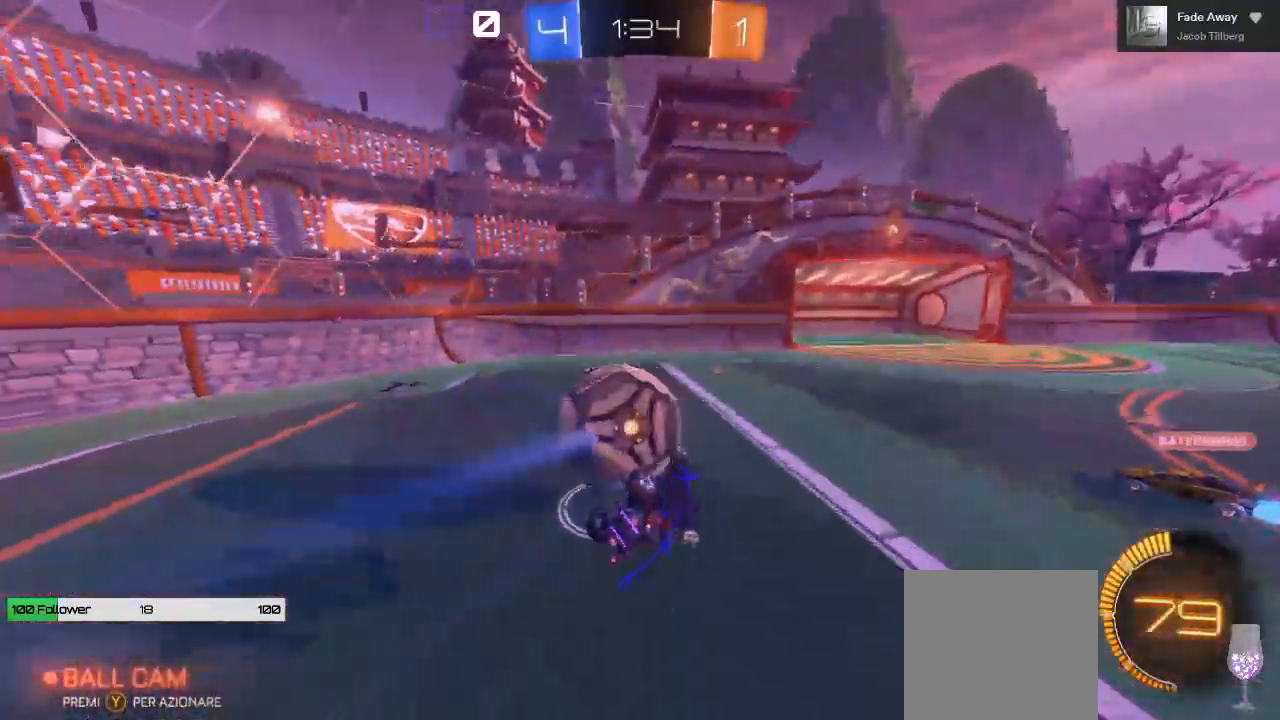
{"dt_ms": 500, "buttons": ["R2"], "left_stick": "right", "right_stick": "center", "events": [[267, "A", "up"], [283, "L1", "up"], [283, "L3", "up"]]}
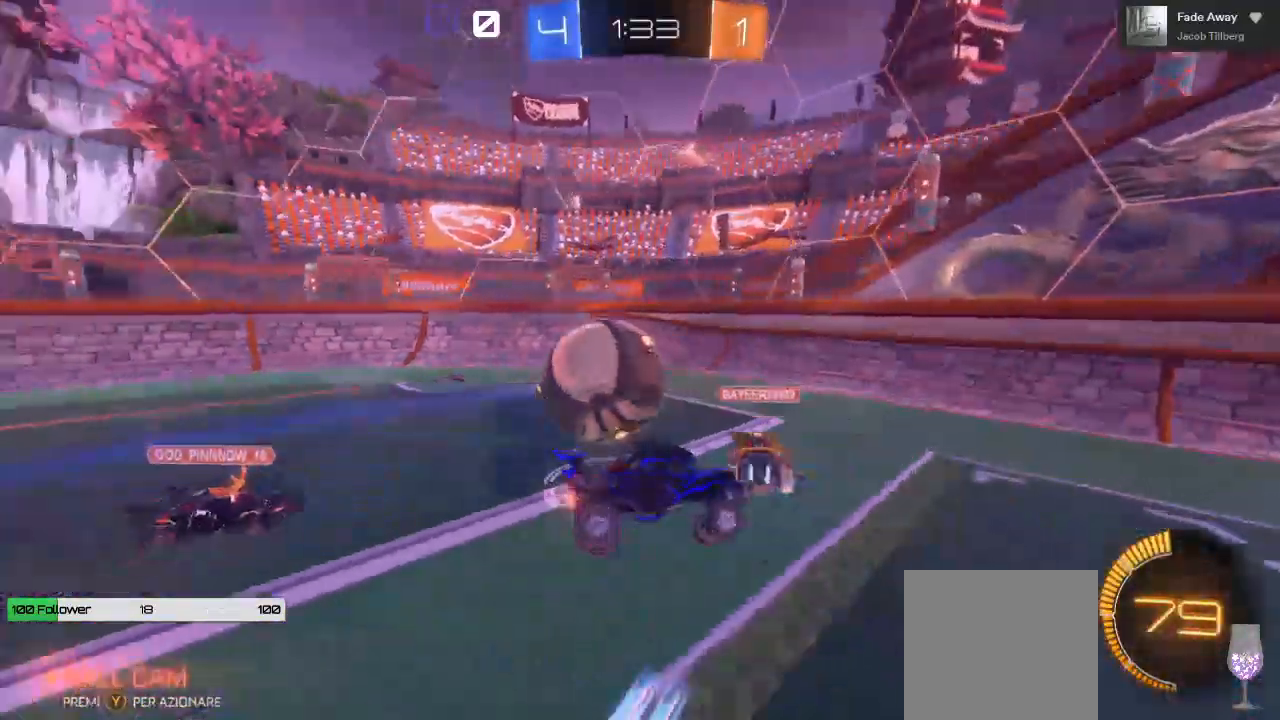
{"dt_ms": 500, "buttons": ["R2"], "left_stick": "right", "right_stick": "center", "events": []}
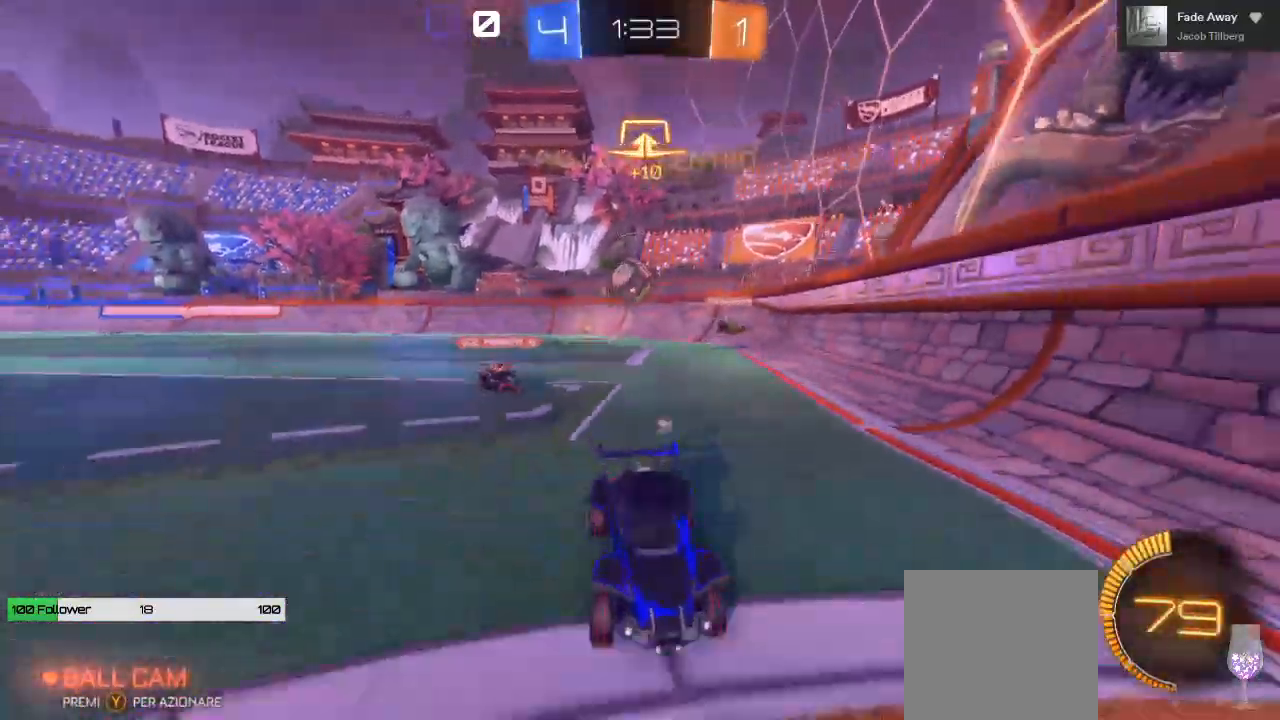
{"dt_ms": 500, "buttons": ["R2"], "left_stick": "right", "right_stick": "center", "events": []}
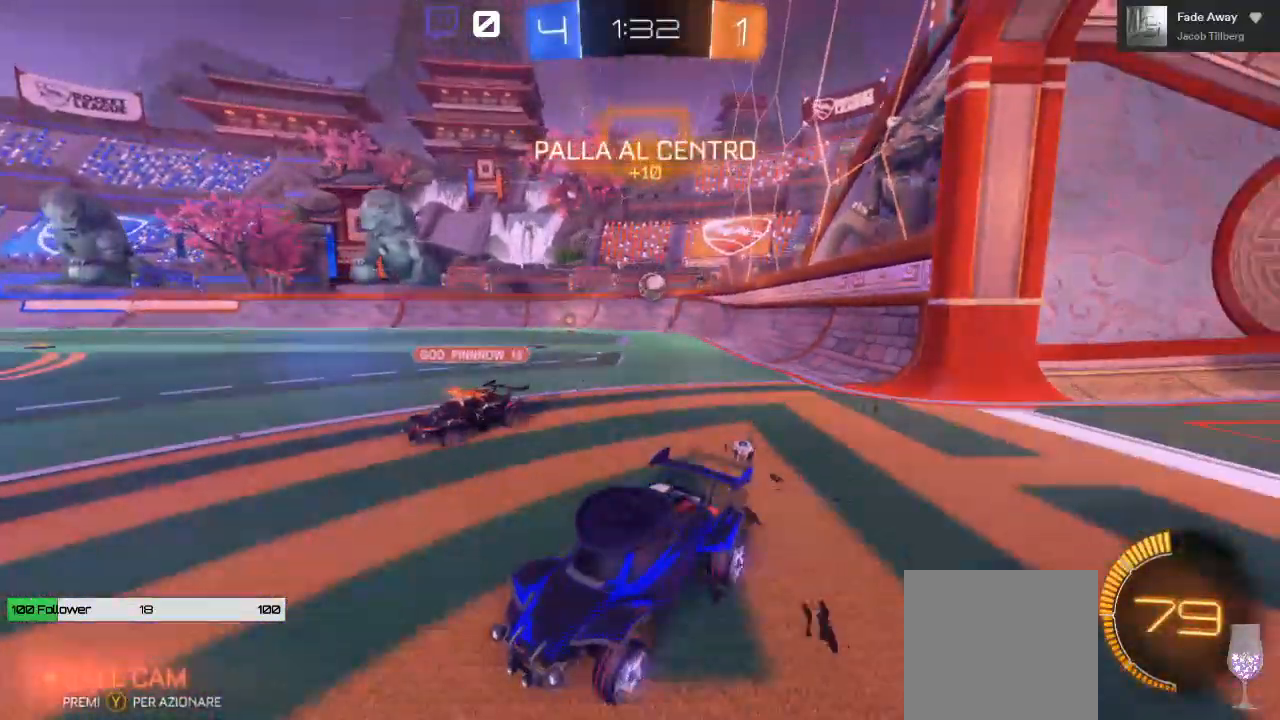
{"dt_ms": 500, "buttons": ["A", "R2"], "left_stick": "up", "right_stick": "center", "events": [[417, "A", "down"], [417, "left_stick", "up"]]}
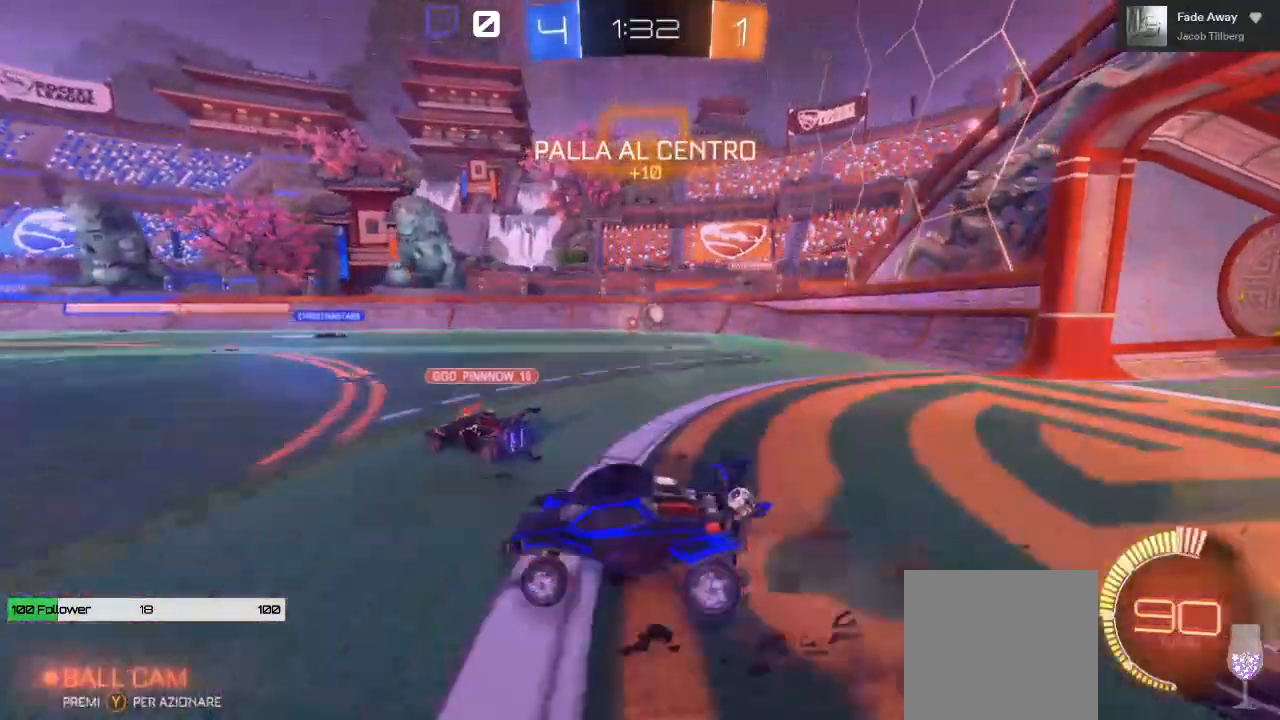
{"dt_ms": 500, "buttons": ["R2"], "left_stick": "up", "right_stick": "center", "events": [[17, "A", "up"], [50, "A", "down"], [400, "A", "up"]]}
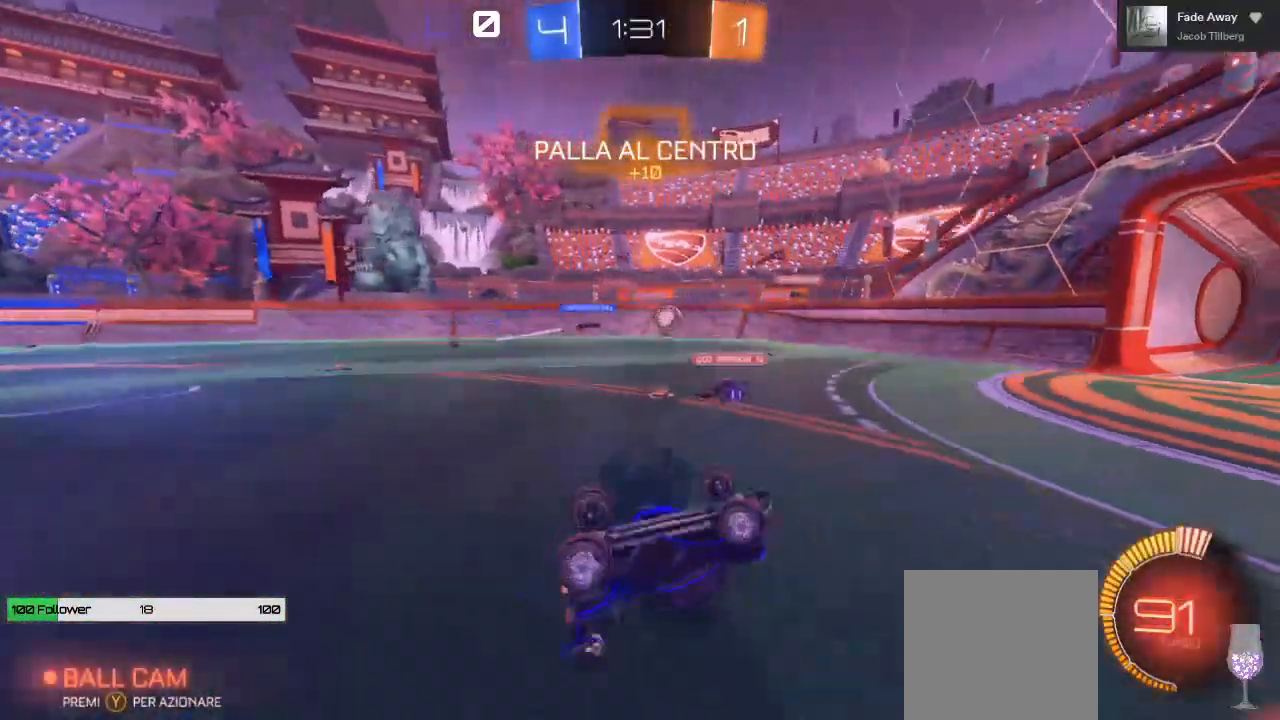
{"dt_ms": 500, "buttons": ["R2"], "left_stick": "left", "right_stick": "center", "events": [[133, "left_stick", "center"], [233, "left_stick", "left"]]}
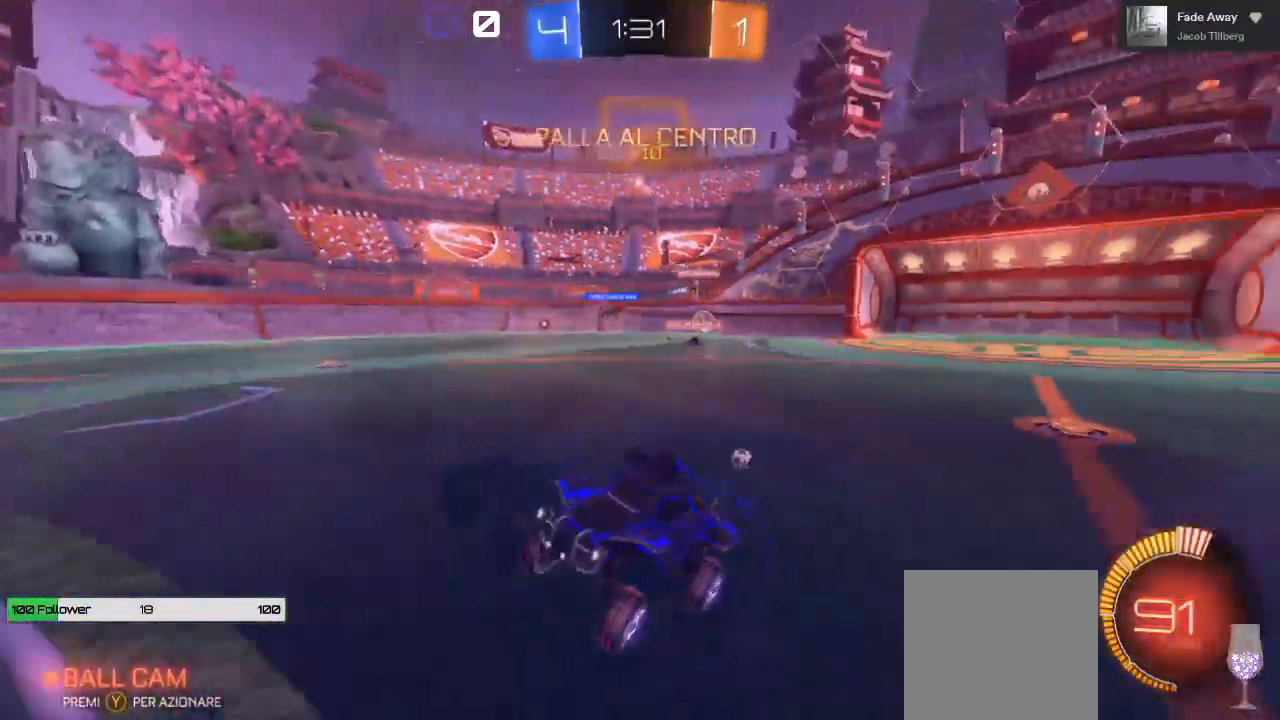
{"dt_ms": 500, "buttons": ["L1", "R2"], "left_stick": "left", "right_stick": "center", "events": [[500, "L1", "down"]]}
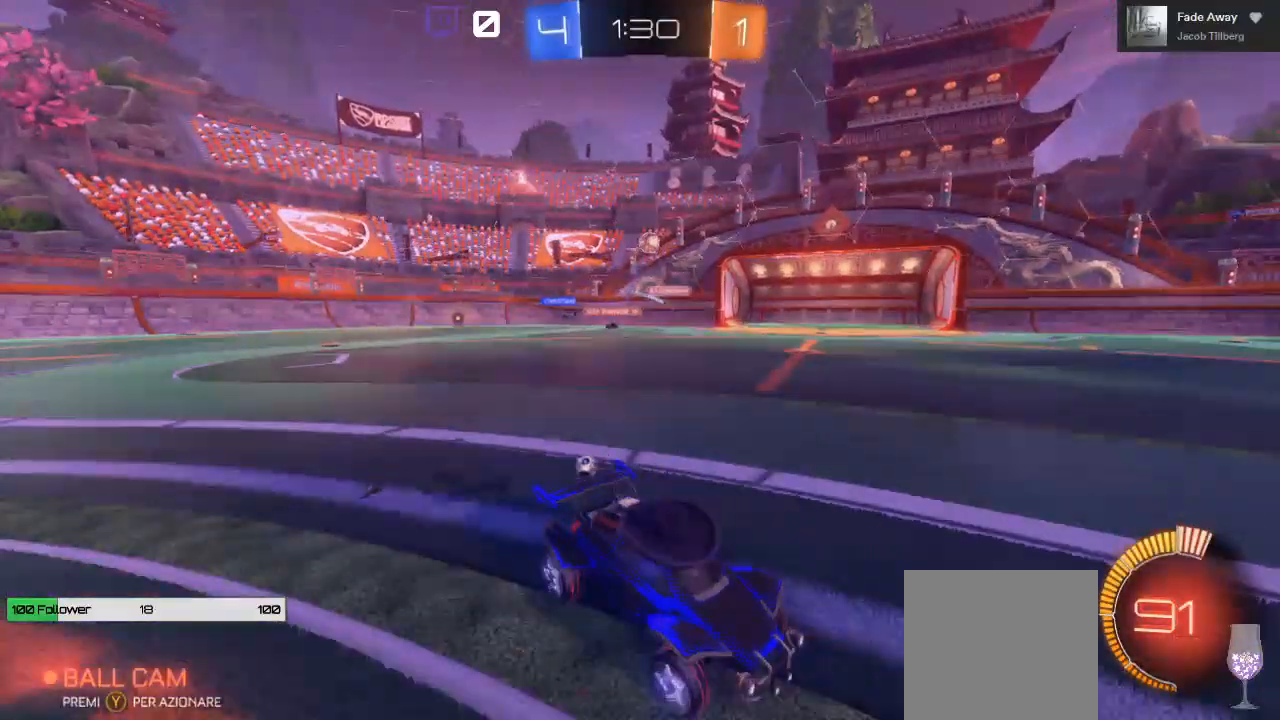
{"dt_ms": 500, "buttons": [], "left_stick": "left", "right_stick": "center", "events": [[167, "L1", "up"], [400, "R2", "up"]]}
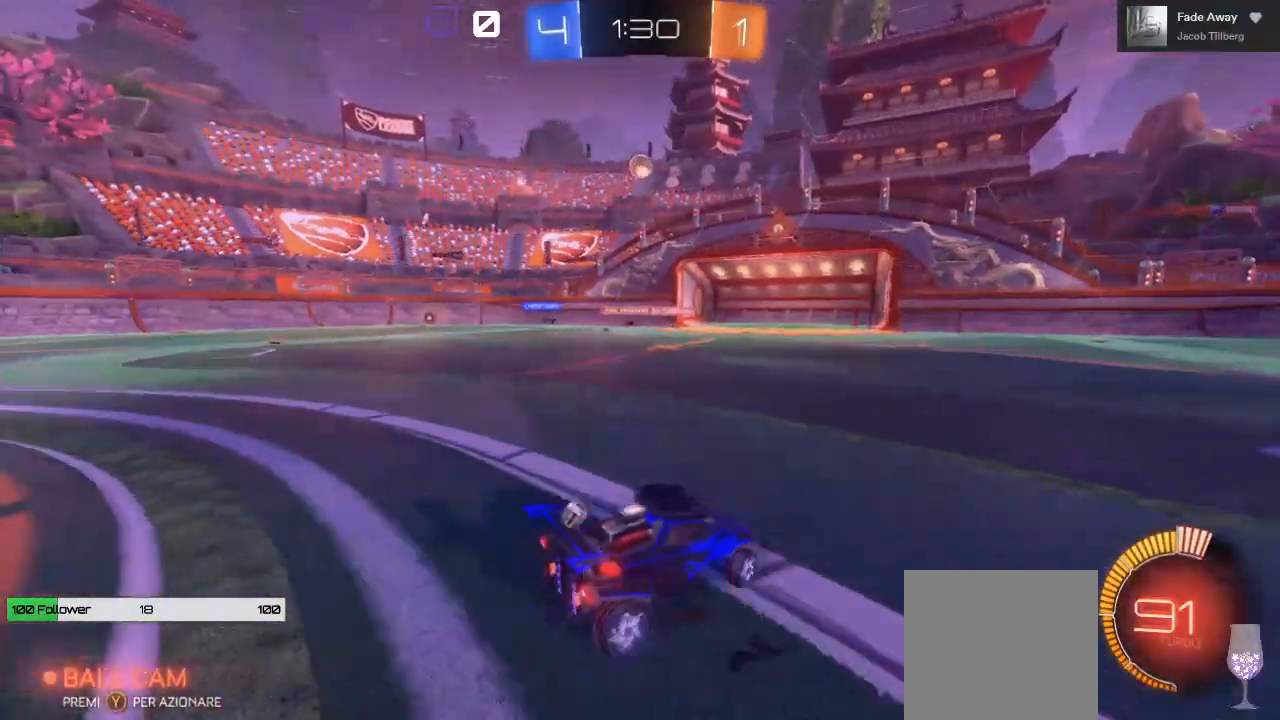
{"dt_ms": 500, "buttons": [], "left_stick": "right", "right_stick": "center", "events": [[133, "left_stick", "center"], [233, "left_stick", "left"], [317, "left_stick", "center"], [450, "left_stick", "right"]]}
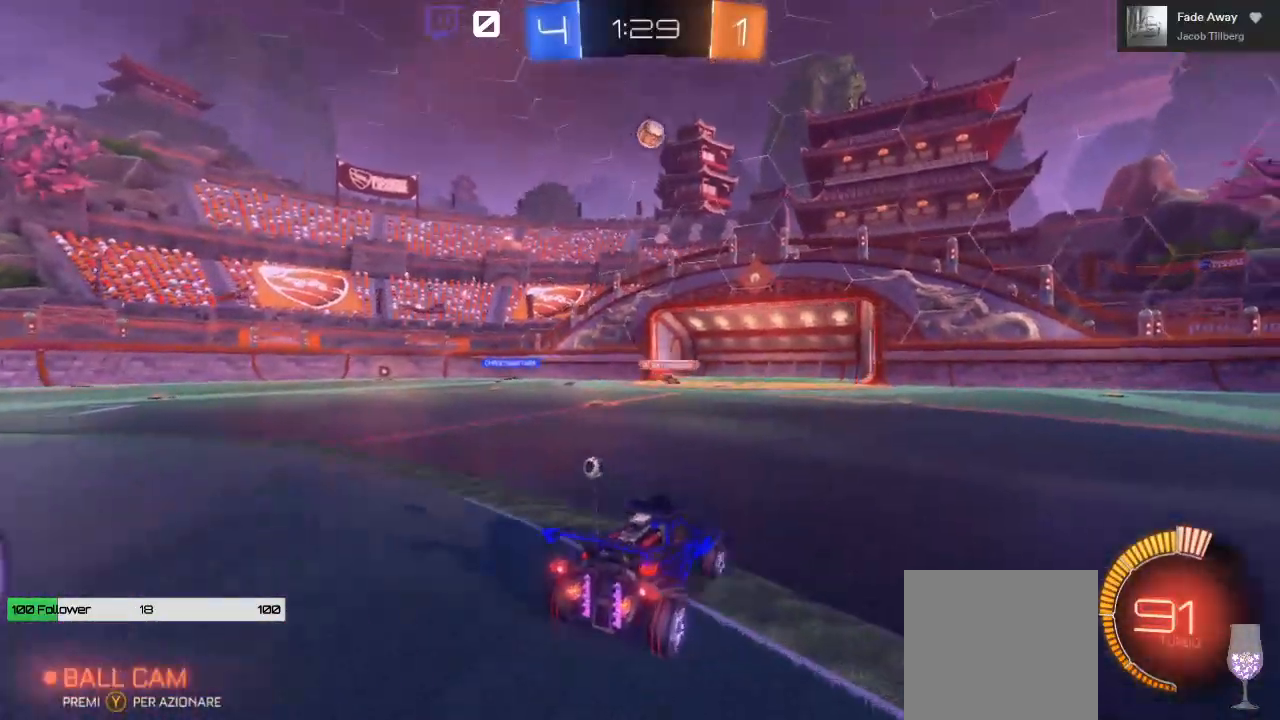
{"dt_ms": 500, "buttons": [], "left_stick": "center", "right_stick": "center", "events": [[167, "R2", "down"], [400, "R2", "up"], [400, "left_stick", "center"]]}
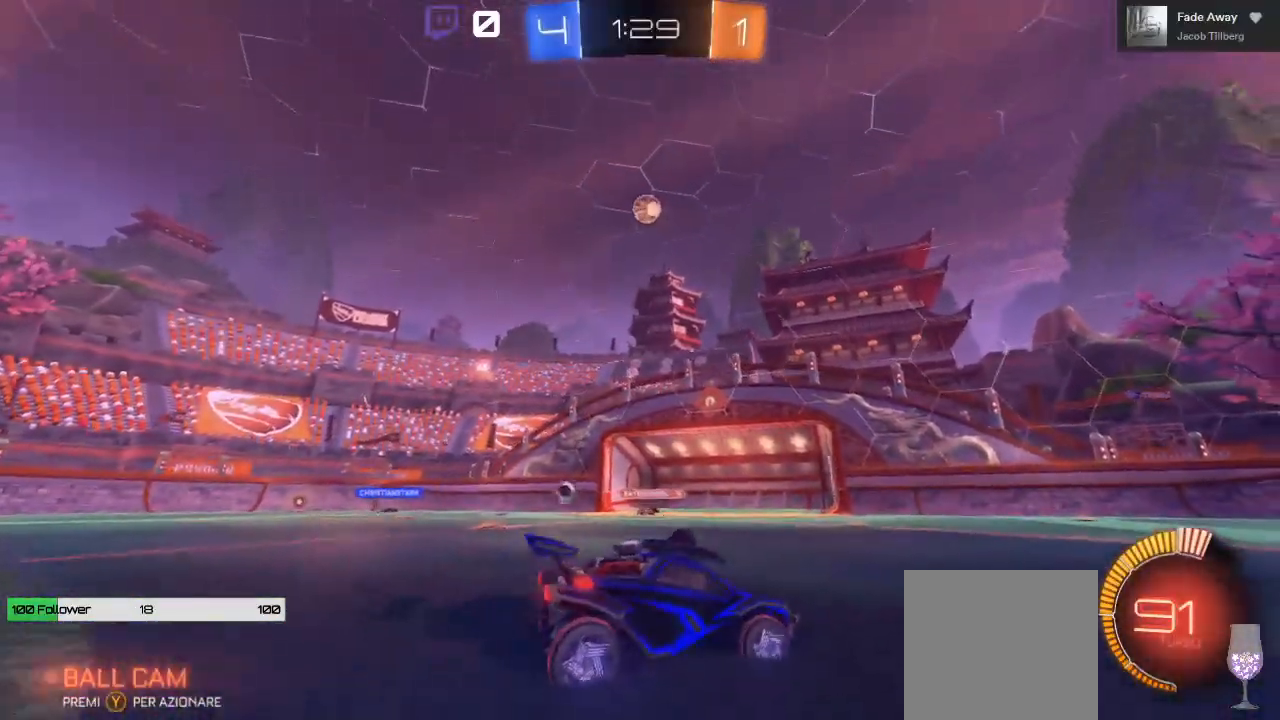
{"dt_ms": 500, "buttons": [], "left_stick": "down-left", "right_stick": "center", "events": [[167, "left_stick", "down"], [217, "A", "down"], [400, "A", "up"], [417, "left_stick", "down-left"]]}
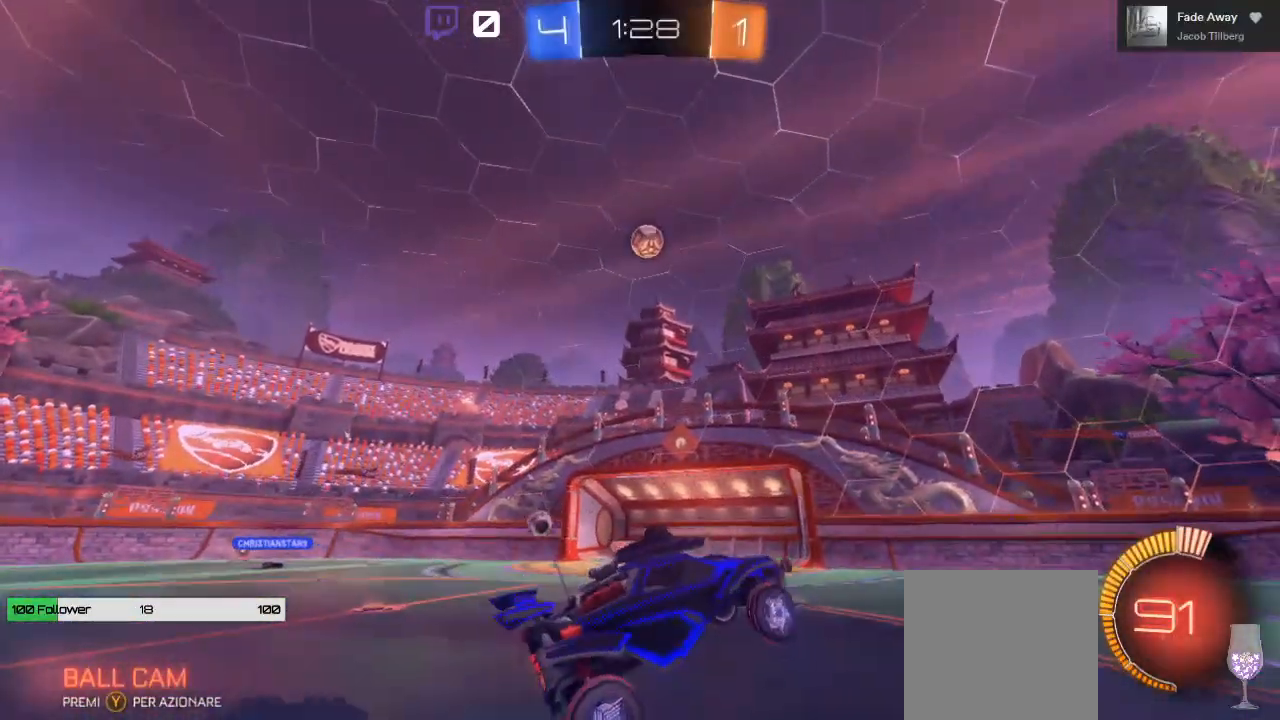
{"dt_ms": 500, "buttons": ["B"], "left_stick": "up-left", "right_stick": "center", "events": [[83, "B", "down"], [83, "left_stick", "center"], [333, "left_stick", "left"], [417, "left_stick", "up-left"]]}